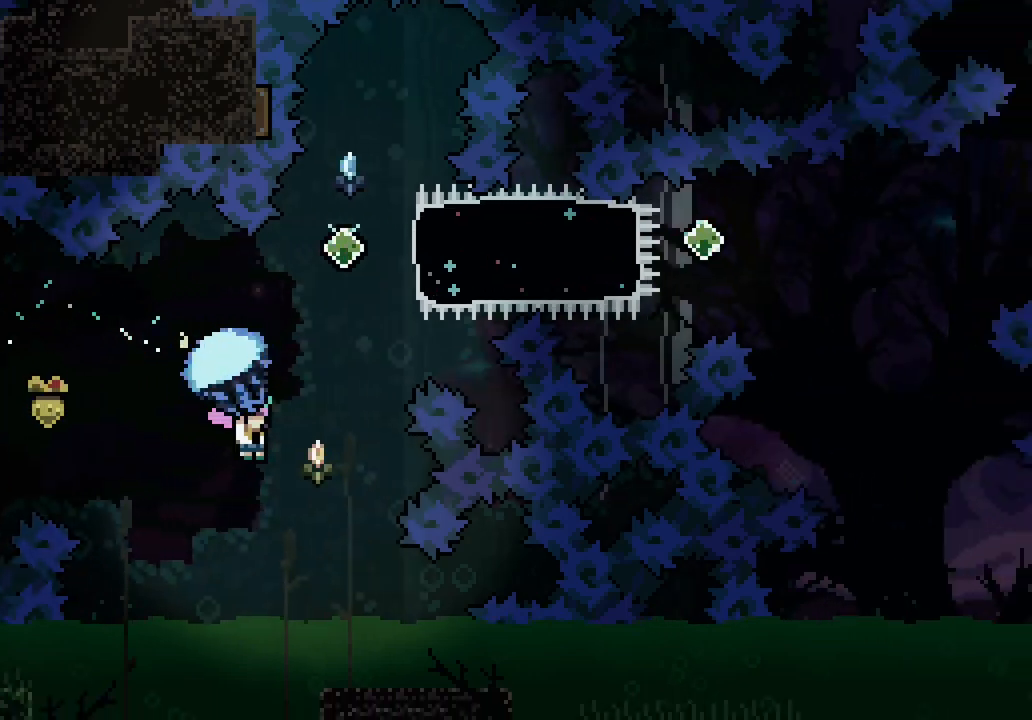
Gameplay with keyboard; each line is a JSON object with the keys held at the frame after it. "events" lists presses ("down") and releases ("up") of "dash", "demo", "down", "escape", "grab", "jump", "jump2", "left", "right", "space" and "up" between this image and that frame as [ms after this image, input, new state], when the widget could be followed in between. No other keys are recorded. Mouse input is not recorded. Key names are as the overlay labels them; some are game actions (e.g. jump) rather than physical keys.
{"keys": ["dash", "up"], "events": [[83, "down", "down"], [183, "grab", "up"], [183, "space", "up"], [283, "down", "up"], [366, "up", "down"], [416, "dash", "down"]]}
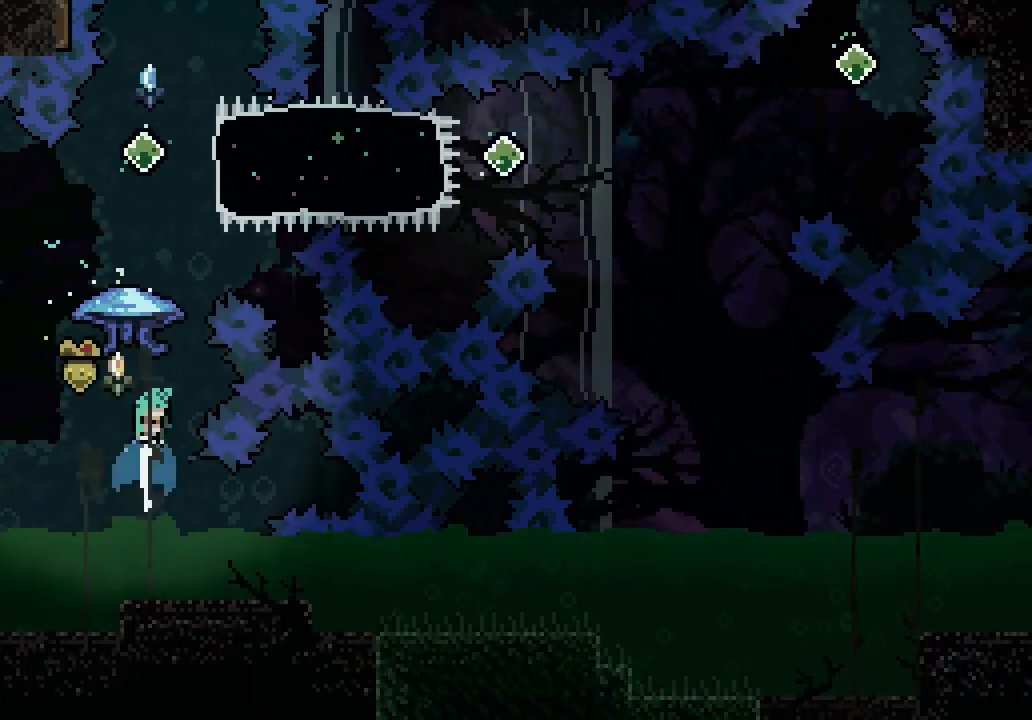
{"keys": ["grab", "right"], "events": [[50, "dash", "up"], [150, "grab", "down"], [150, "up", "up"], [433, "right", "down"]]}
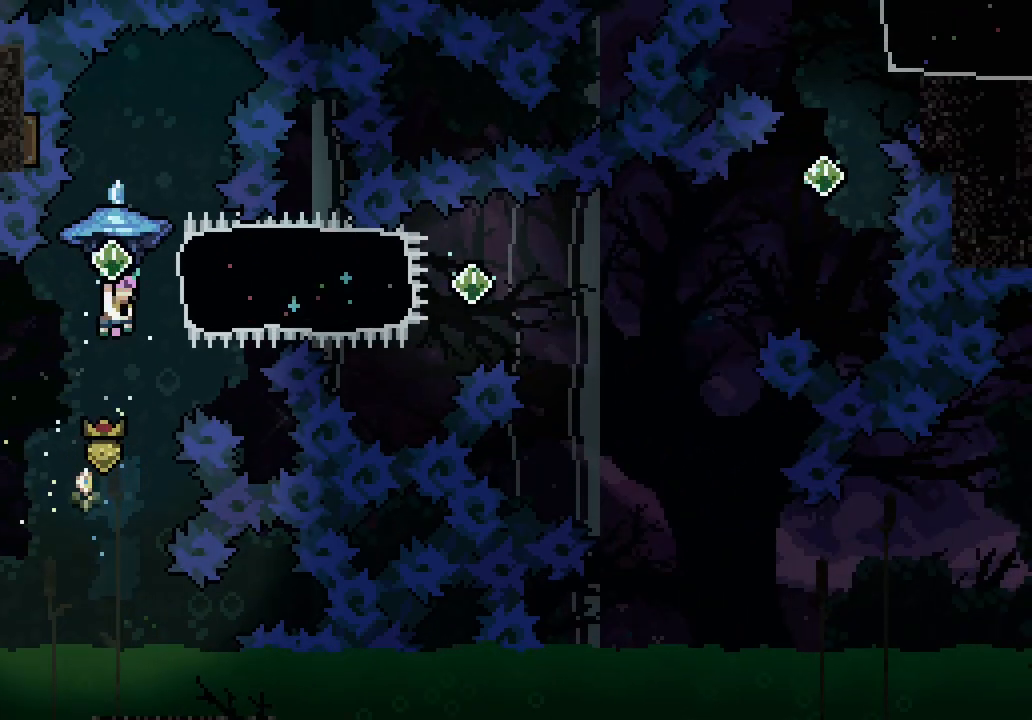
{"keys": ["grab"], "events": [[16, "right", "up"], [116, "left", "down"], [166, "left", "up"]]}
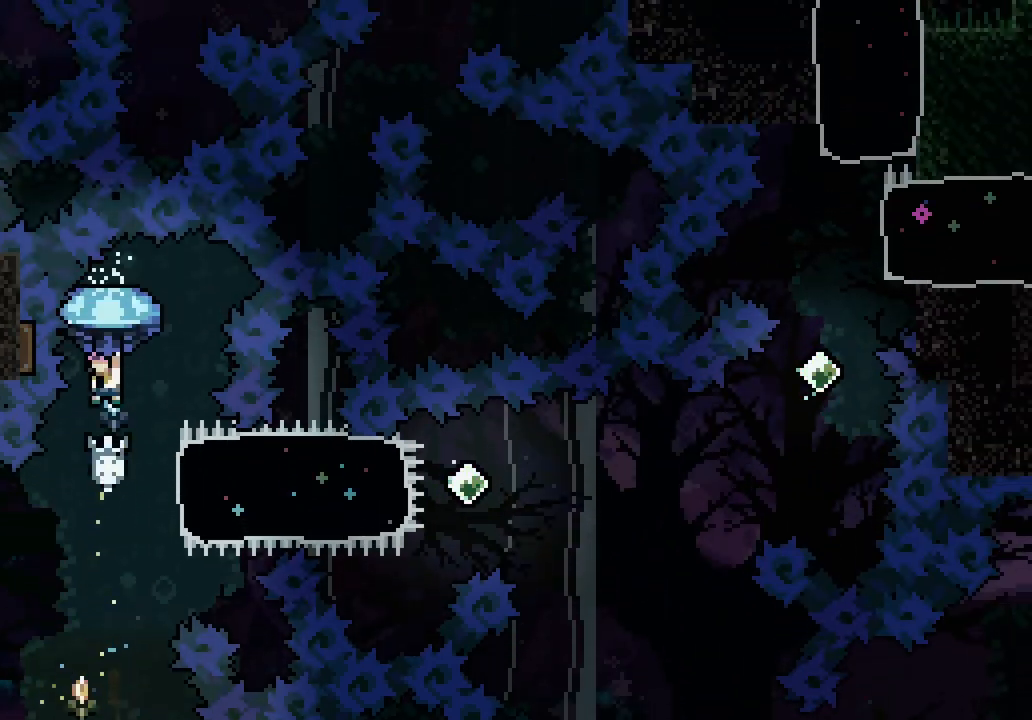
{"keys": ["dash", "right"], "events": [[183, "grab", "up"], [416, "right", "down"], [466, "dash", "down"]]}
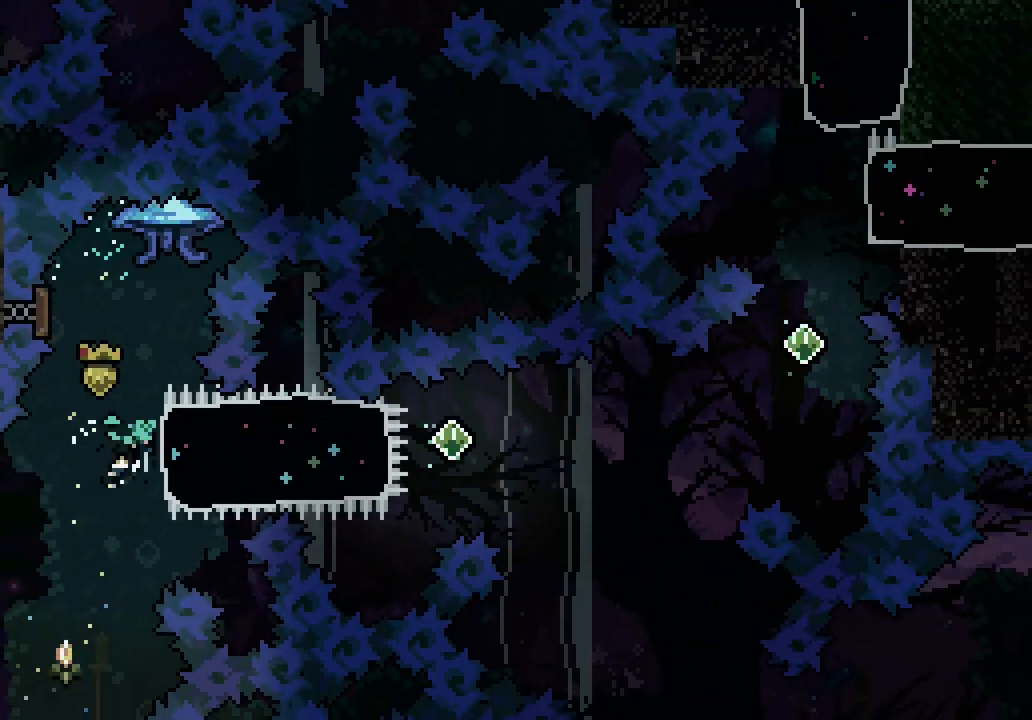
{"keys": ["demo", "right", "space"], "events": [[50, "dash", "up"], [333, "demo", "down"], [383, "space", "down"]]}
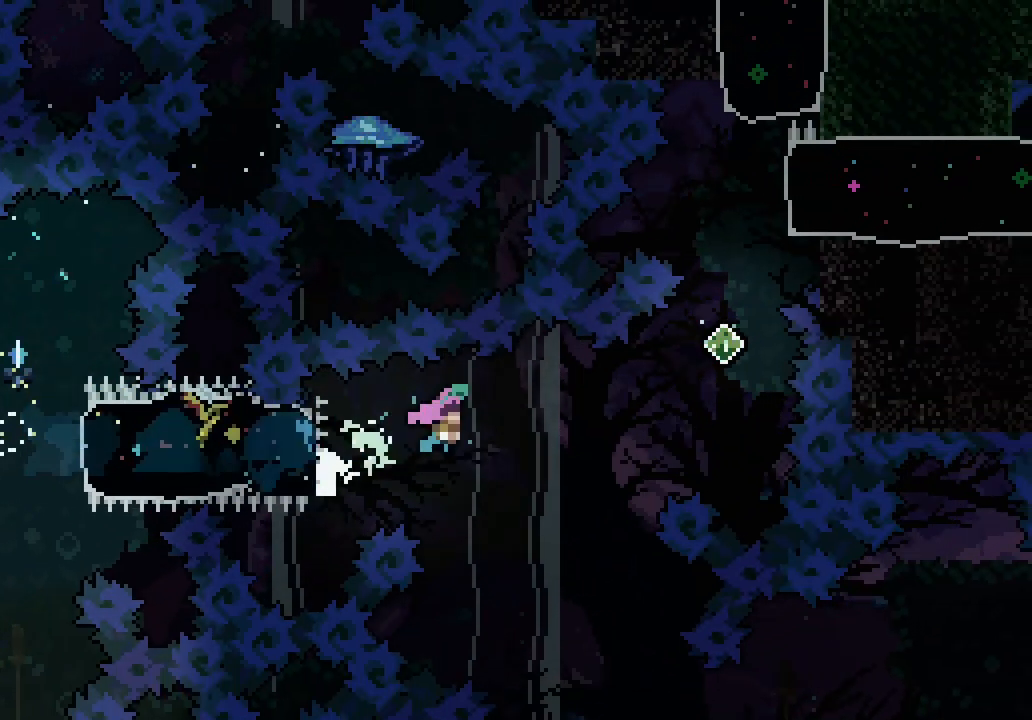
{"keys": [], "events": [[216, "demo", "up"], [216, "space", "up"], [250, "dash", "down"], [250, "right", "up"], [250, "up", "down"], [400, "dash", "up"], [483, "up", "up"]]}
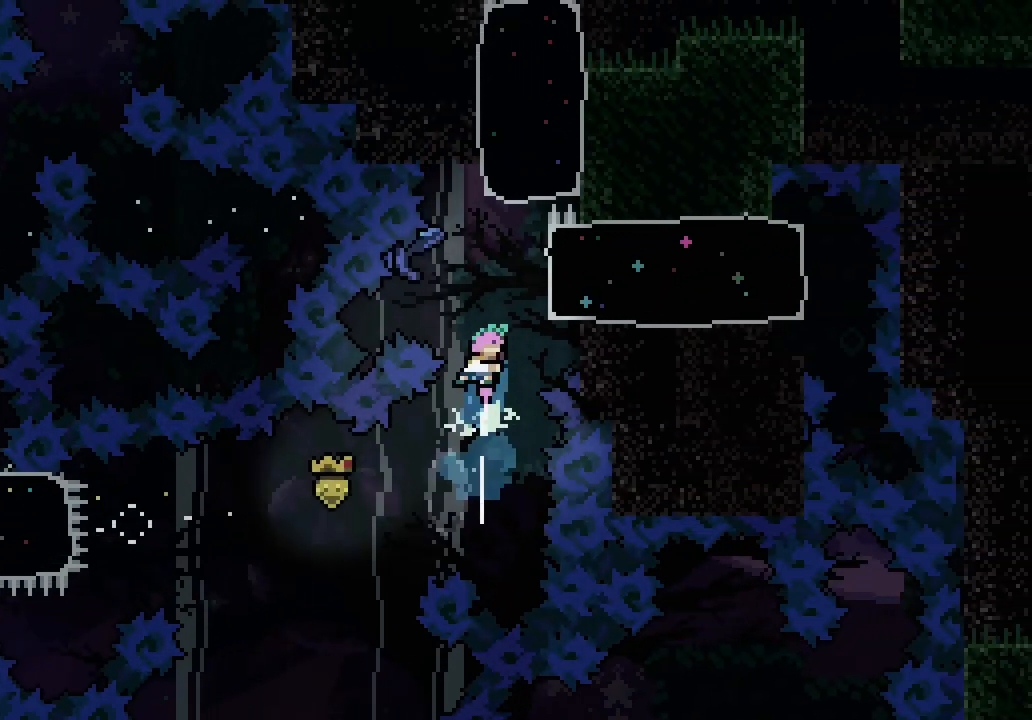
{"keys": ["grab", "right"], "events": [[33, "right", "down"], [216, "dash", "down"], [266, "grab", "down"], [416, "dash", "up"]]}
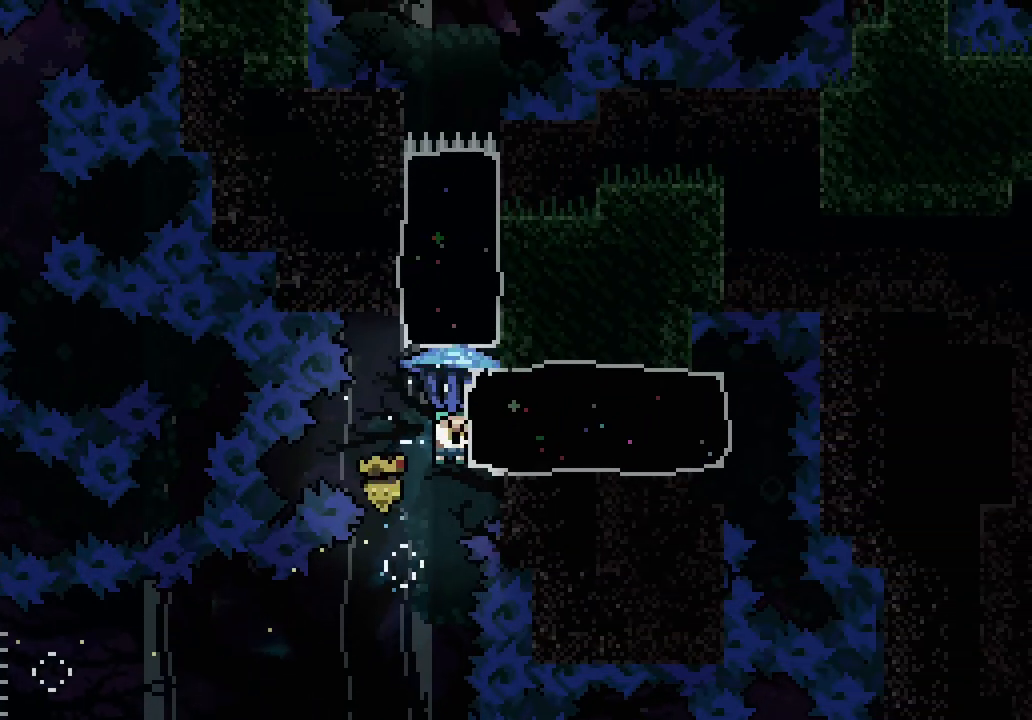
{"keys": ["dash", "grab", "left"], "events": [[50, "left", "down"], [50, "right", "up"], [466, "dash", "down"]]}
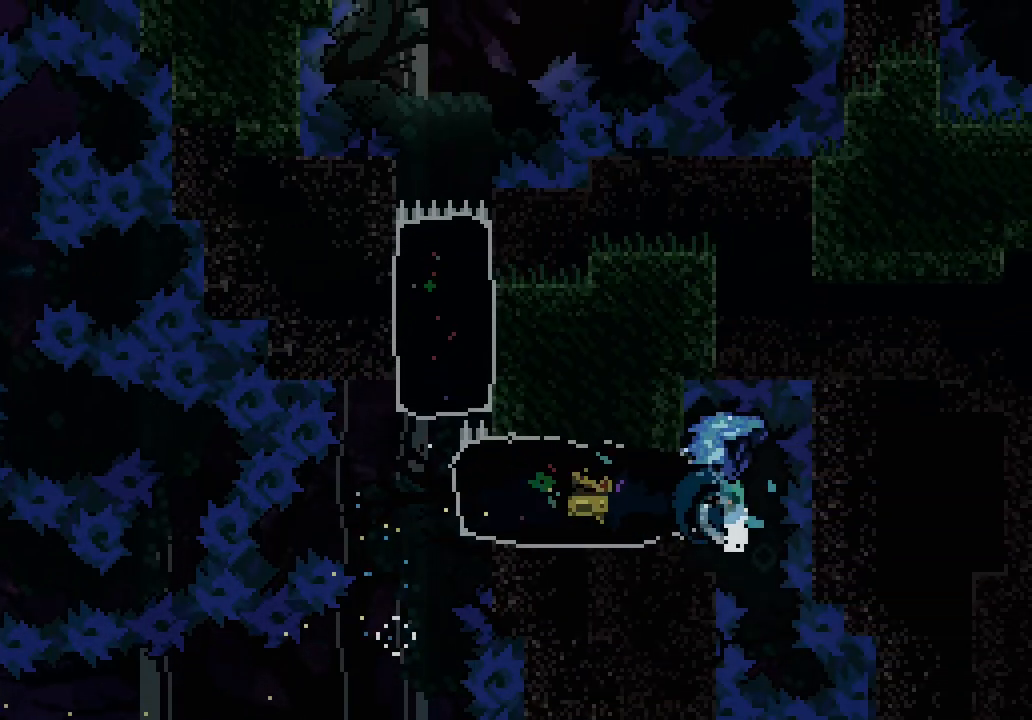
{"keys": ["grab", "right", "up"], "events": [[116, "dash", "up"], [116, "right", "down"], [166, "left", "up"], [483, "up", "down"]]}
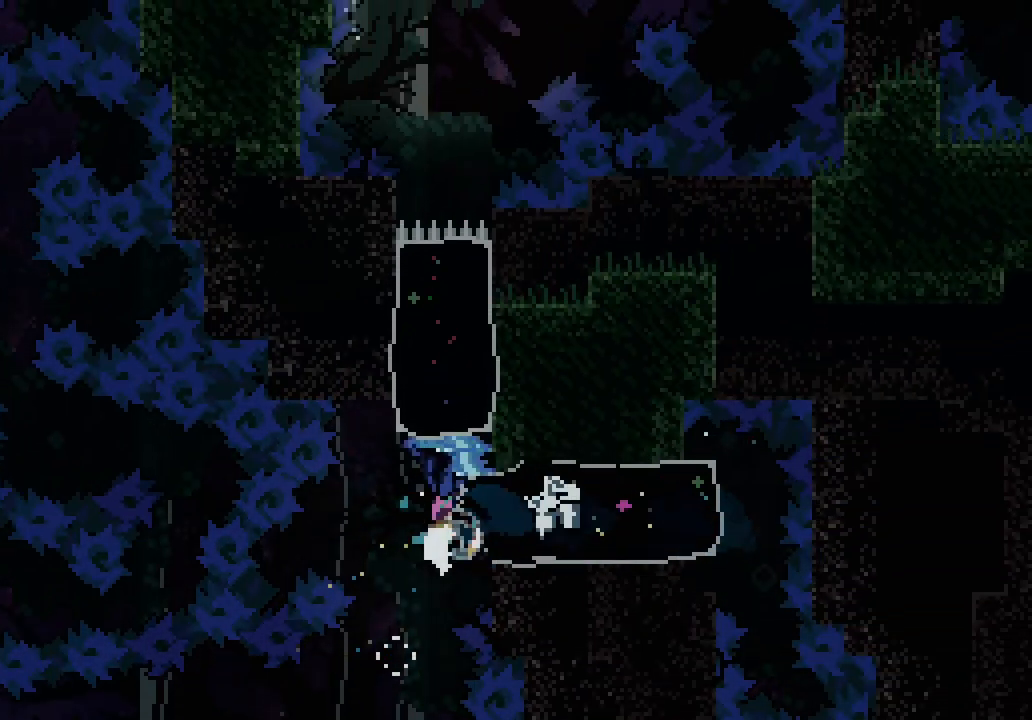
{"keys": ["grab"], "events": [[33, "right", "up"], [83, "dash", "down"], [216, "dash", "up"], [450, "up", "up"]]}
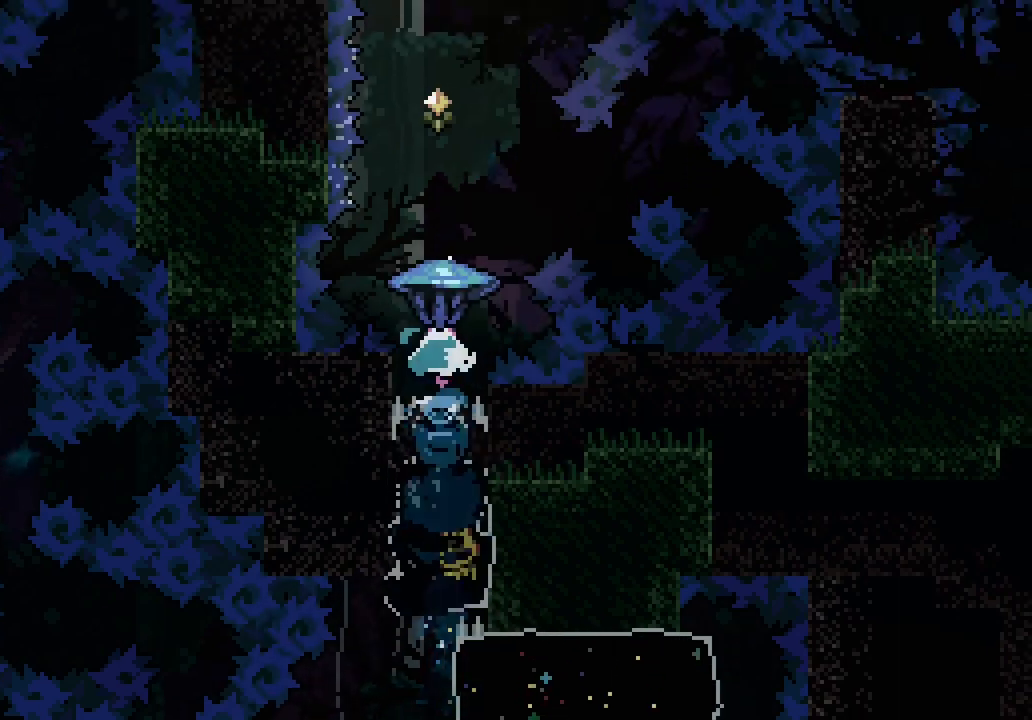
{"keys": ["down", "grab"], "events": [[466, "down", "down"]]}
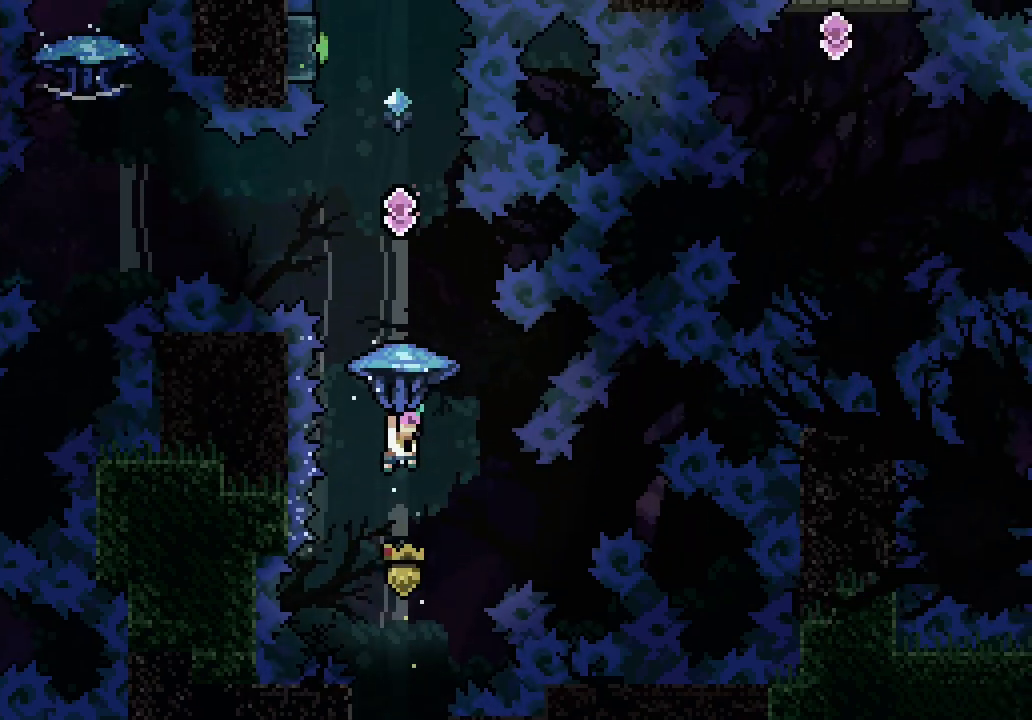
{"keys": ["up"], "events": [[66, "grab", "up"], [200, "down", "up"], [300, "up", "down"], [350, "dash", "down"], [483, "dash", "up"]]}
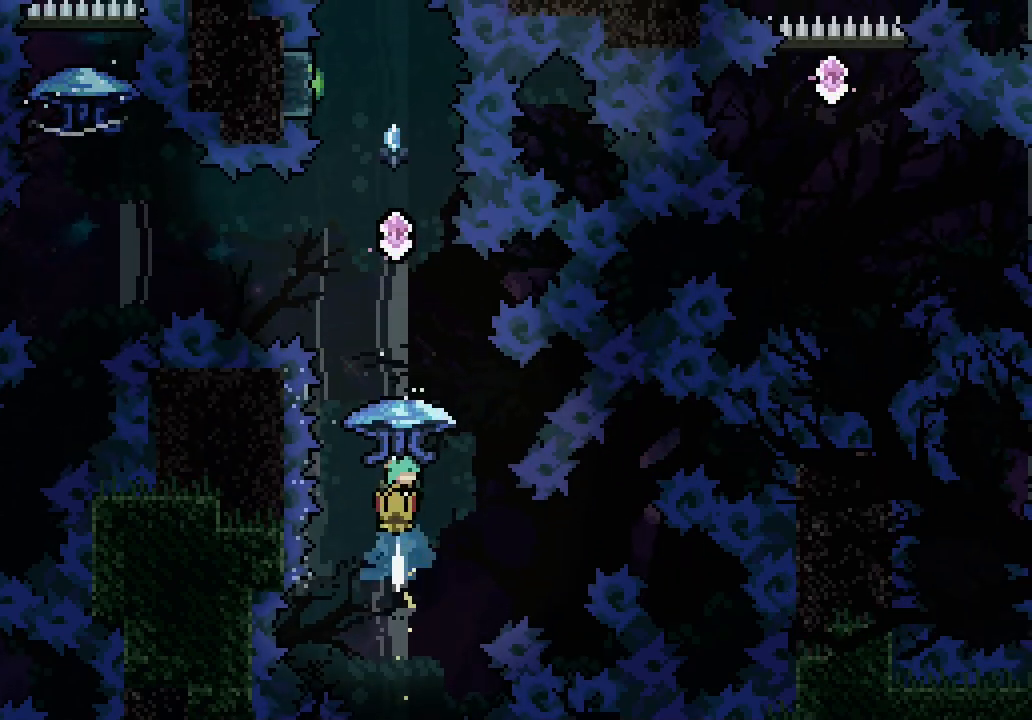
{"keys": ["grab"], "events": [[33, "grab", "down"], [33, "up", "up"], [333, "left", "down"], [366, "left", "up"]]}
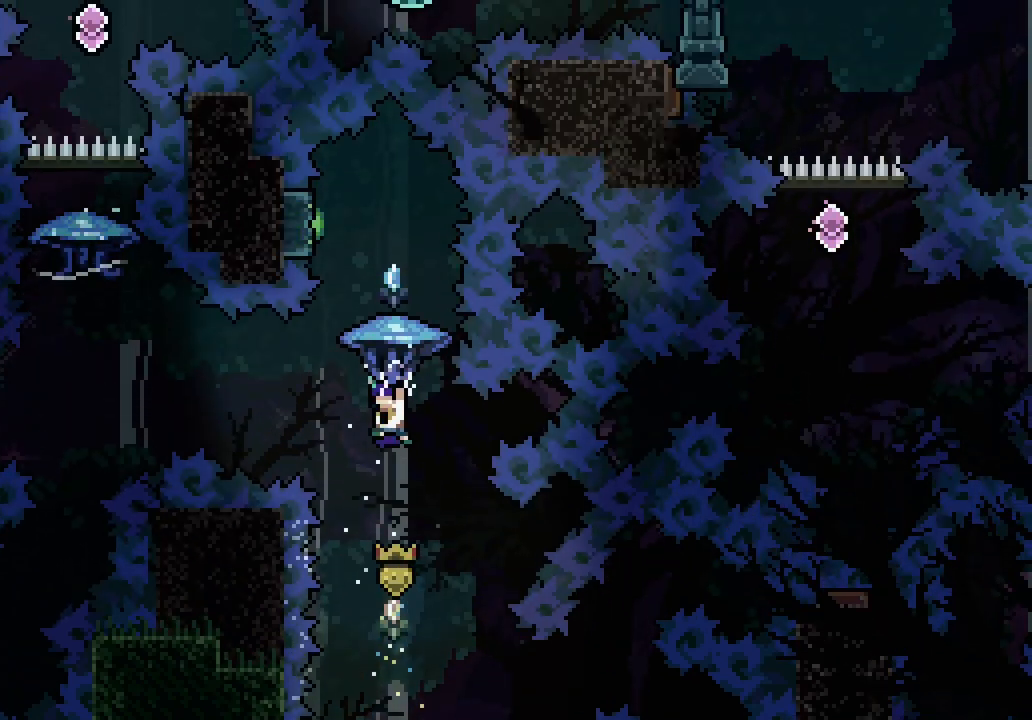
{"keys": ["left"], "events": [[200, "left", "down"], [283, "grab", "up"], [433, "dash", "down"], [483, "dash", "up"]]}
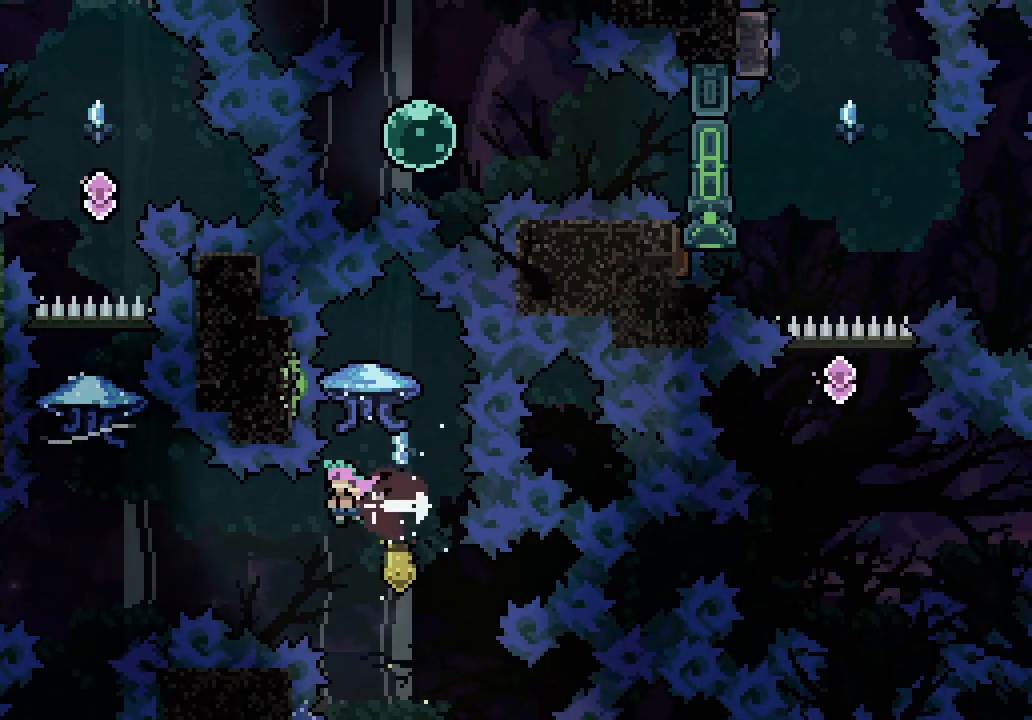
{"keys": ["dash", "up"], "events": [[350, "up", "down"], [400, "dash", "down"], [400, "left", "up"]]}
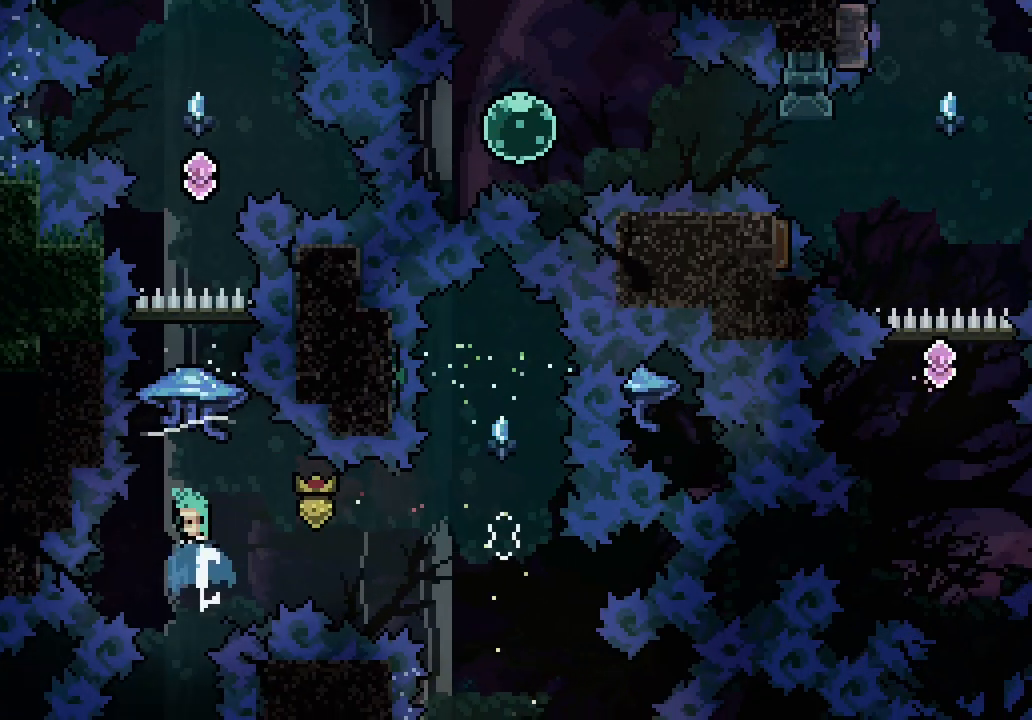
{"keys": ["grab", "up"], "events": [[50, "dash", "up"], [133, "grab", "down"]]}
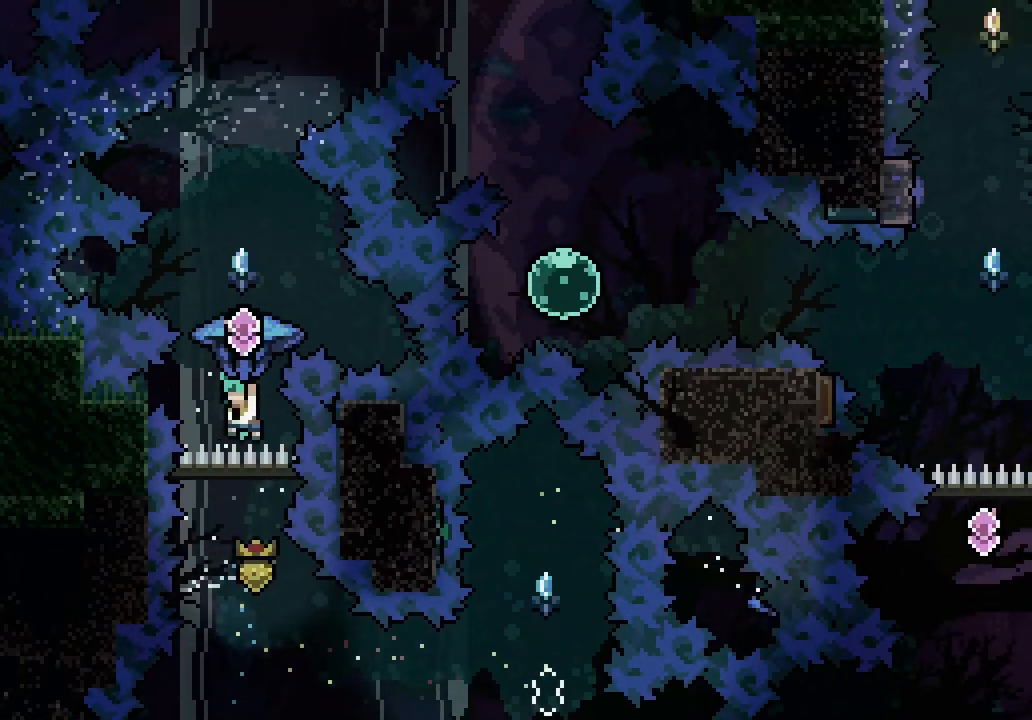
{"keys": ["dash", "up"], "events": [[283, "right", "down"], [383, "grab", "up"], [383, "right", "up"], [433, "dash", "down"]]}
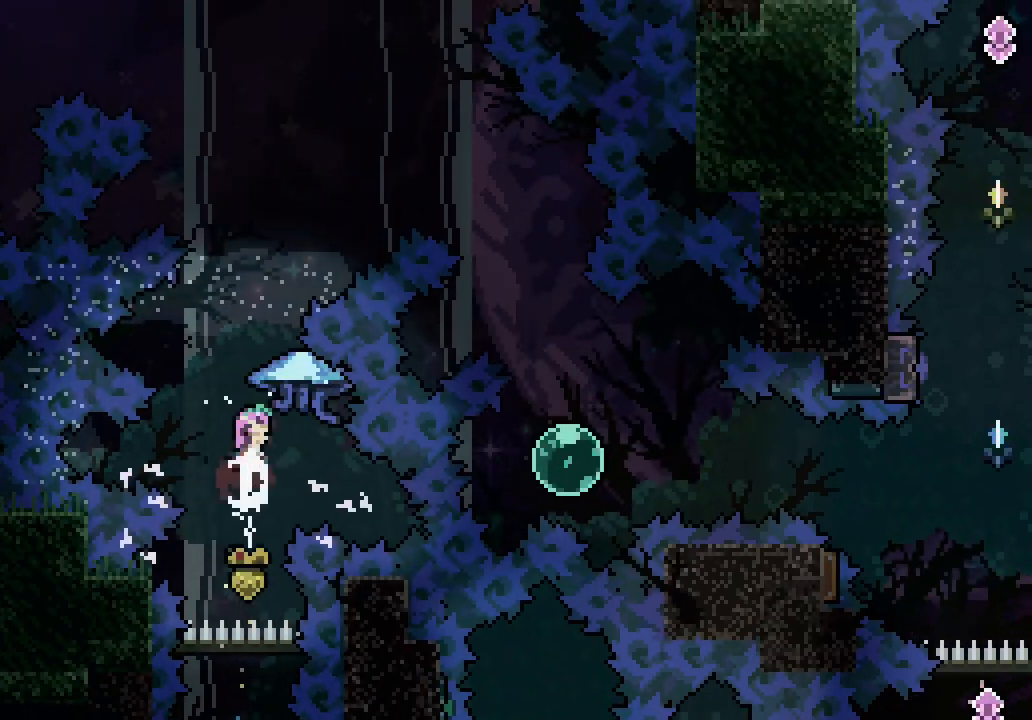
{"keys": ["right"], "events": [[66, "dash", "up"], [166, "right", "down"], [216, "dash", "down"], [300, "dash", "up"], [400, "up", "up"]]}
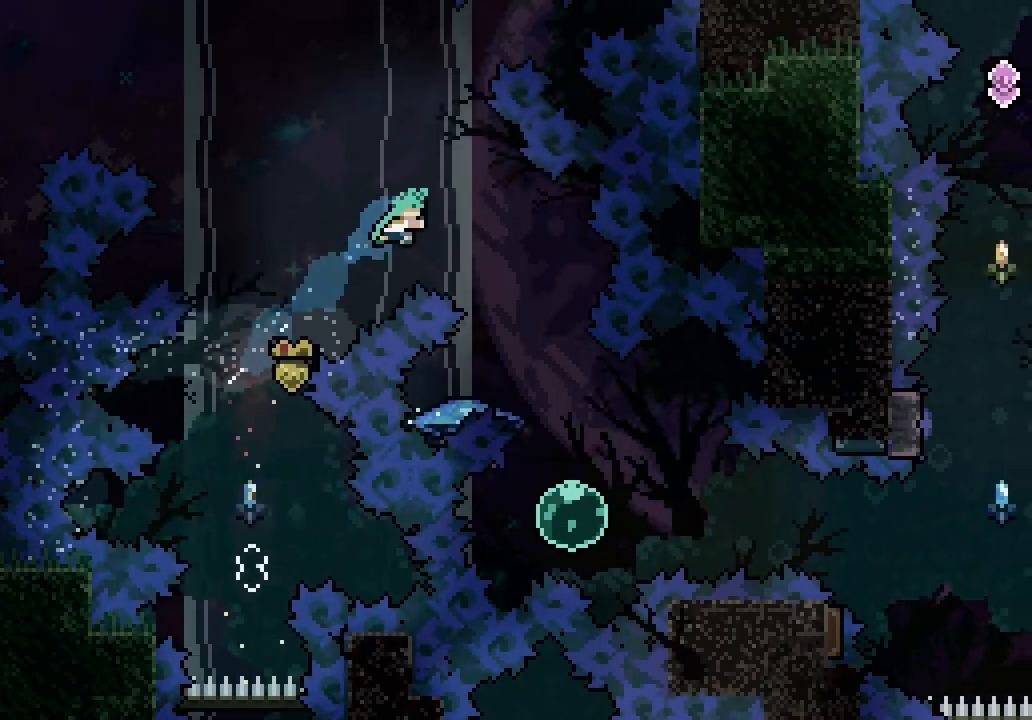
{"keys": [], "events": [[450, "right", "up"]]}
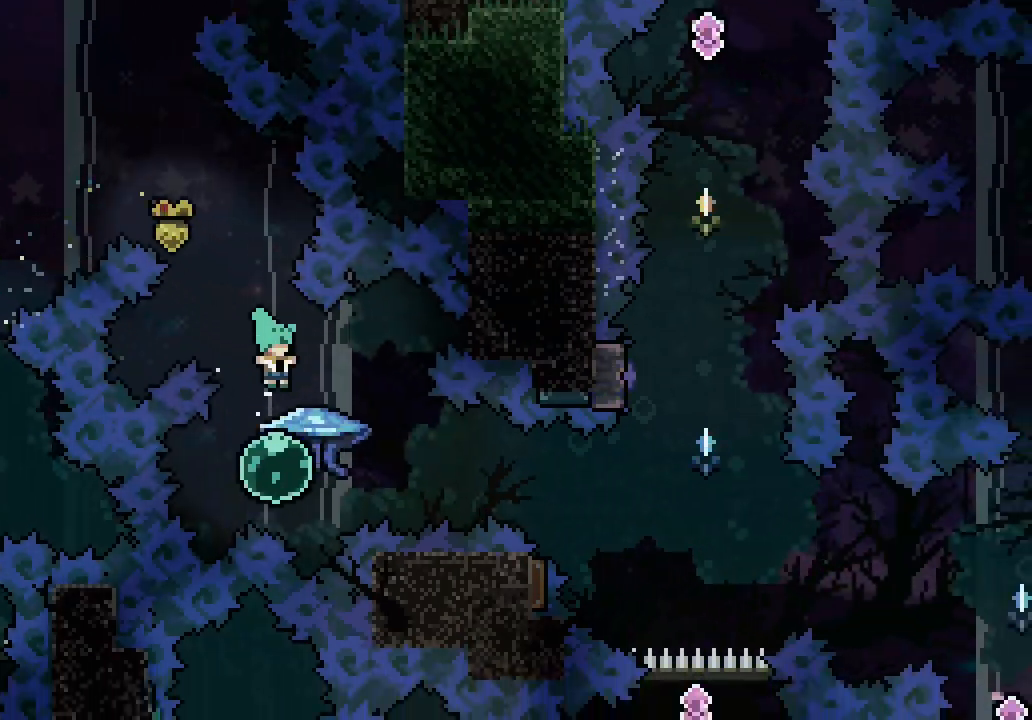
{"keys": ["grab", "right"], "events": [[100, "right", "down"], [150, "dash", "down"], [200, "grab", "down"], [333, "dash", "up"]]}
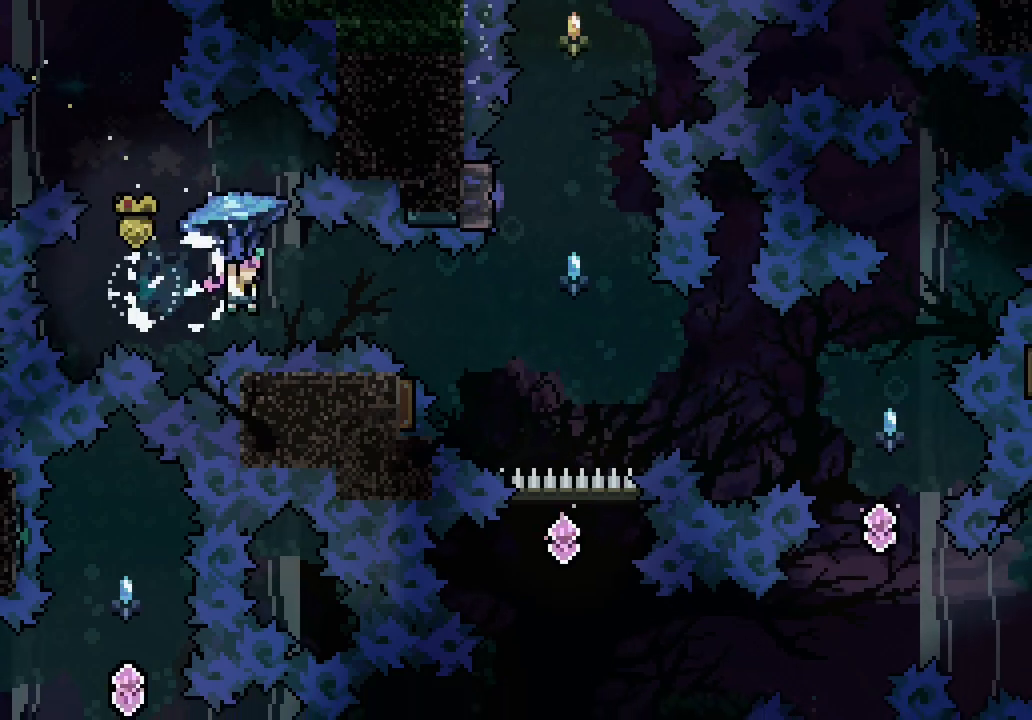
{"keys": ["grab", "right"], "events": []}
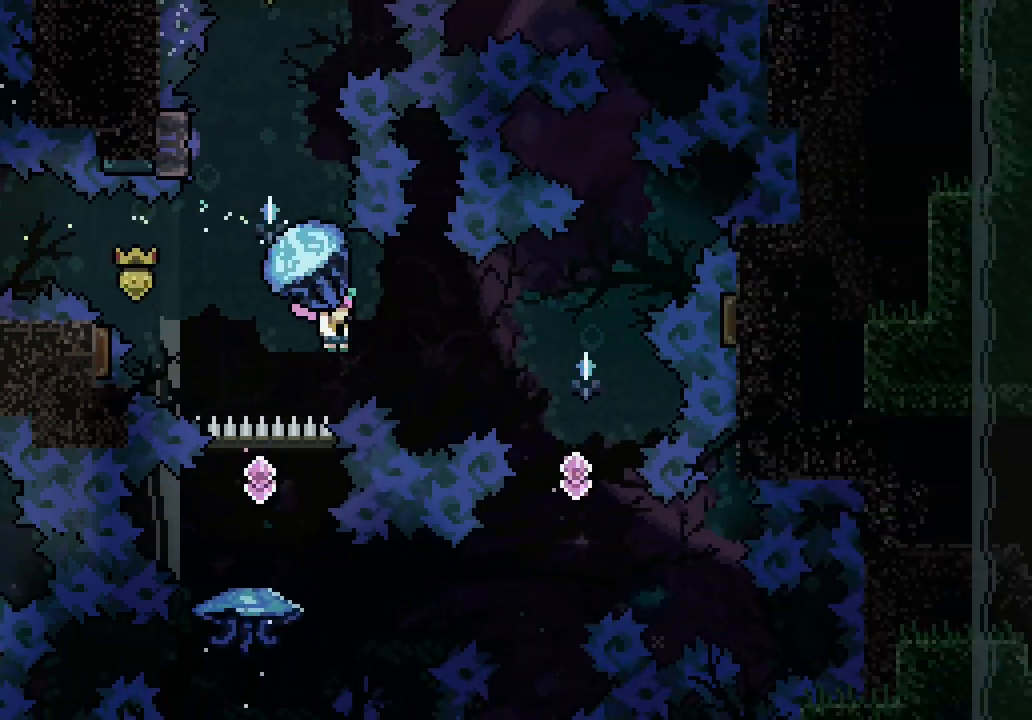
{"keys": [], "events": [[416, "right", "up"], [450, "grab", "up"]]}
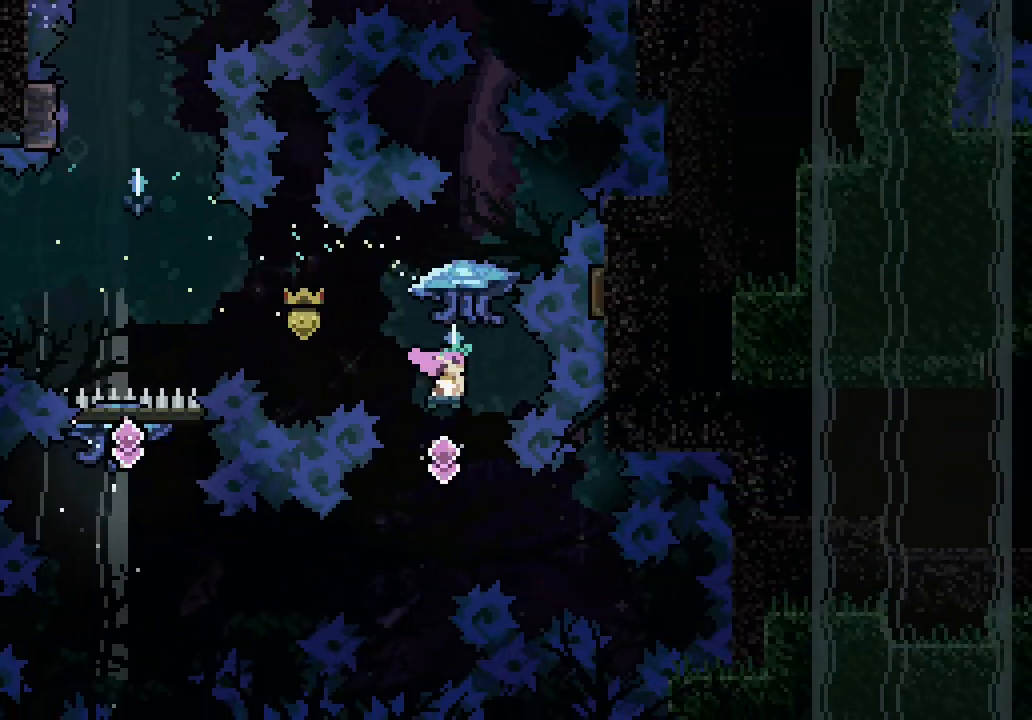
{"keys": ["dash", "left"], "events": [[233, "left", "down"], [433, "dash", "down"]]}
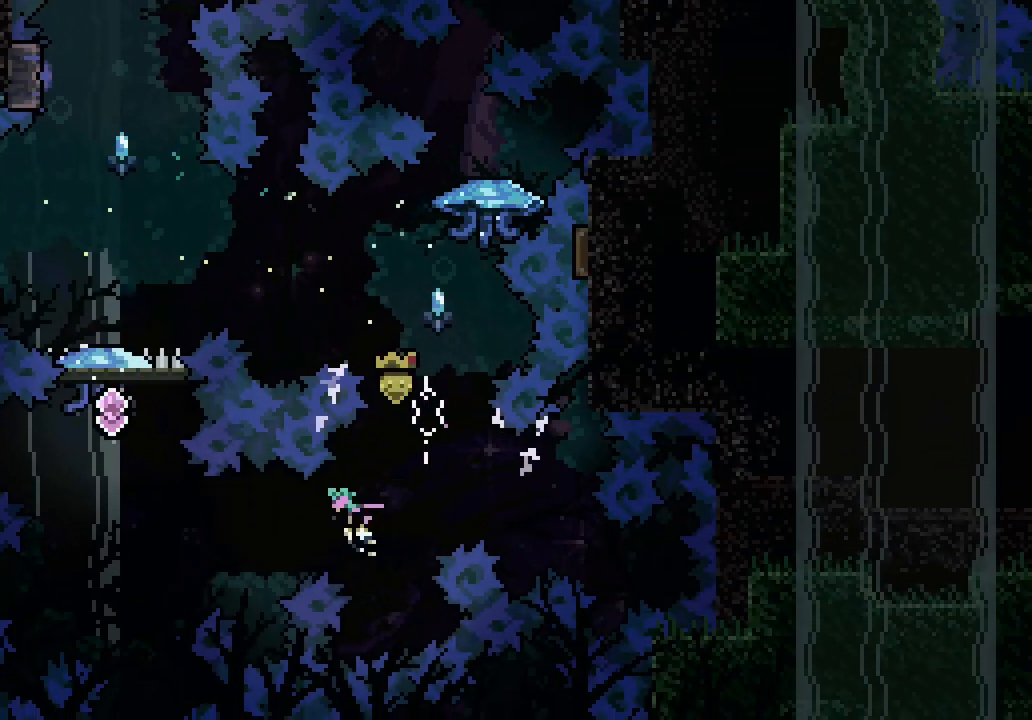
{"keys": ["up"], "events": [[66, "dash", "up"], [300, "left", "up"], [350, "dash", "down"], [350, "up", "down"], [483, "dash", "up"]]}
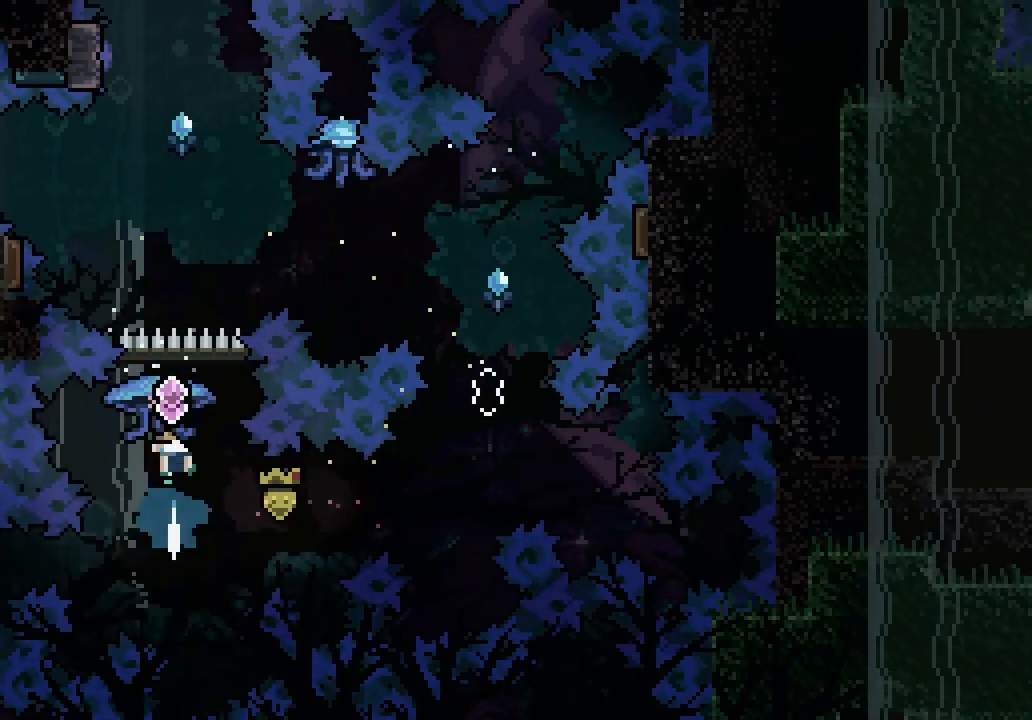
{"keys": ["grab"], "events": [[83, "grab", "down"], [133, "up", "up"], [266, "right", "down"], [366, "right", "up"]]}
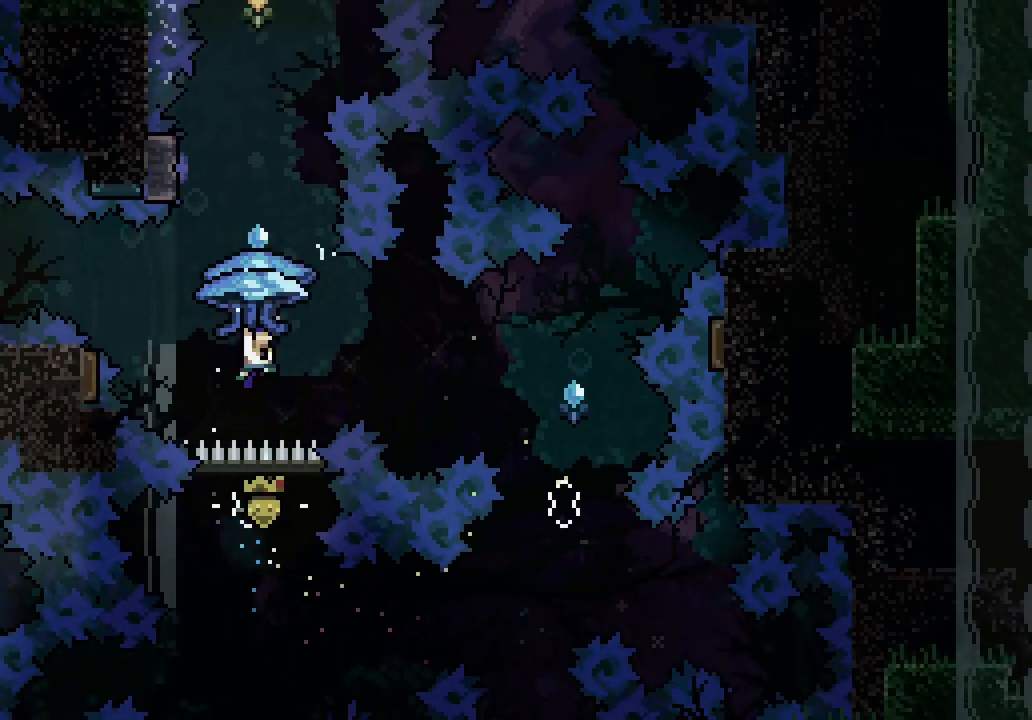
{"keys": [], "events": [[200, "down", "down"], [283, "grab", "up"], [433, "down", "up"]]}
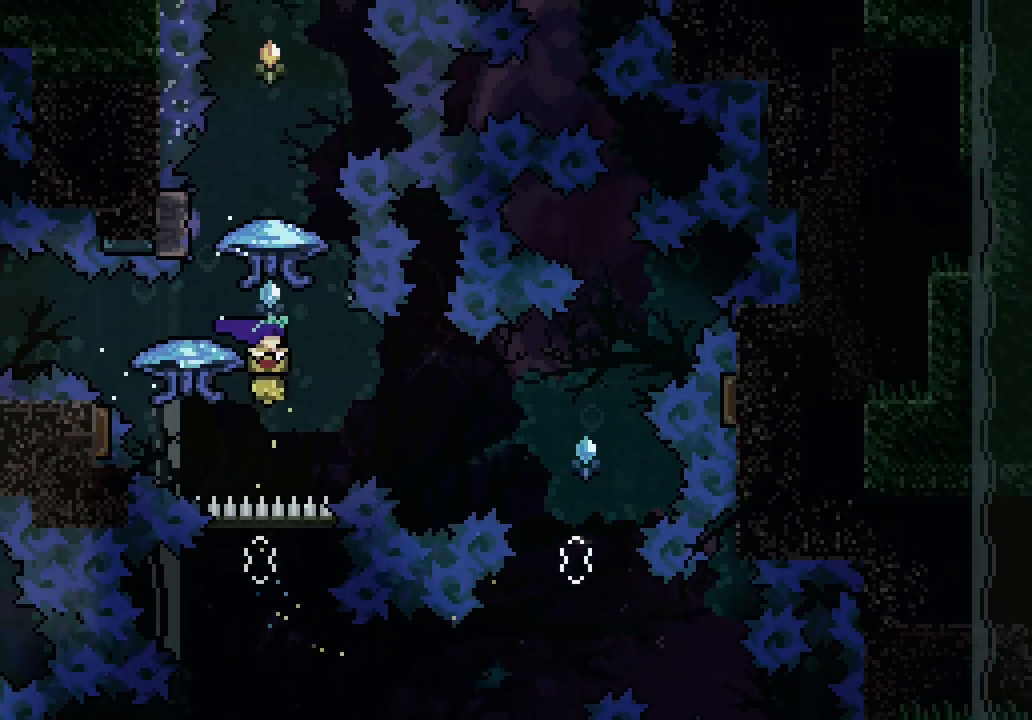
{"keys": ["grab"], "events": [[16, "up", "down"], [66, "dash", "down"], [200, "dash", "up"], [300, "grab", "down"], [300, "up", "up"]]}
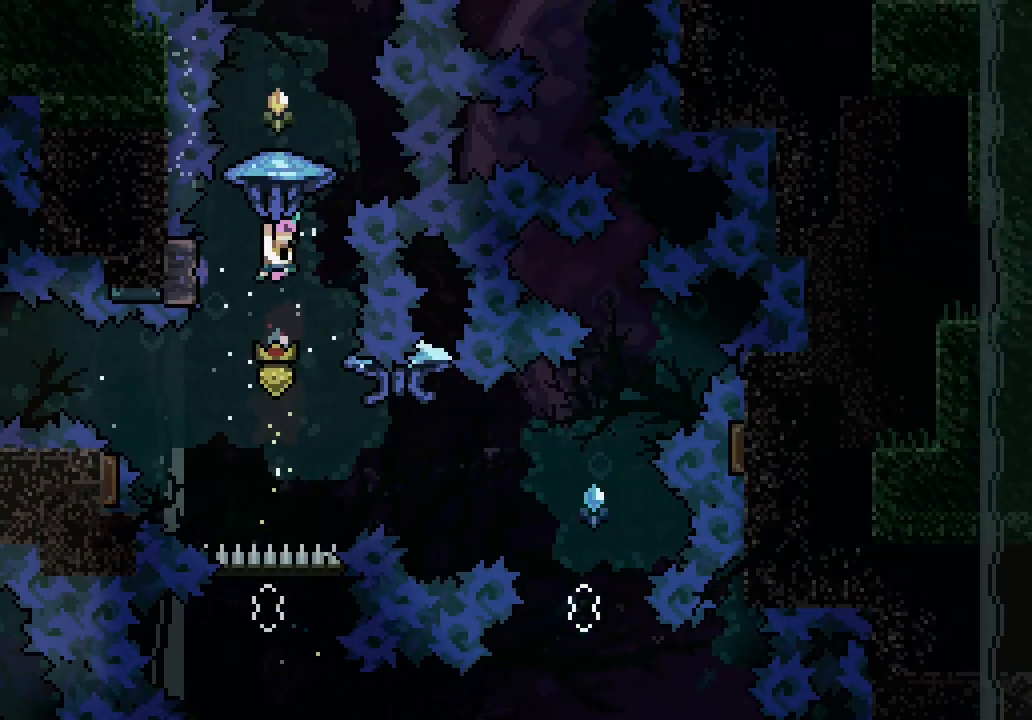
{"keys": ["down"], "events": [[416, "down", "down"], [450, "grab", "up"]]}
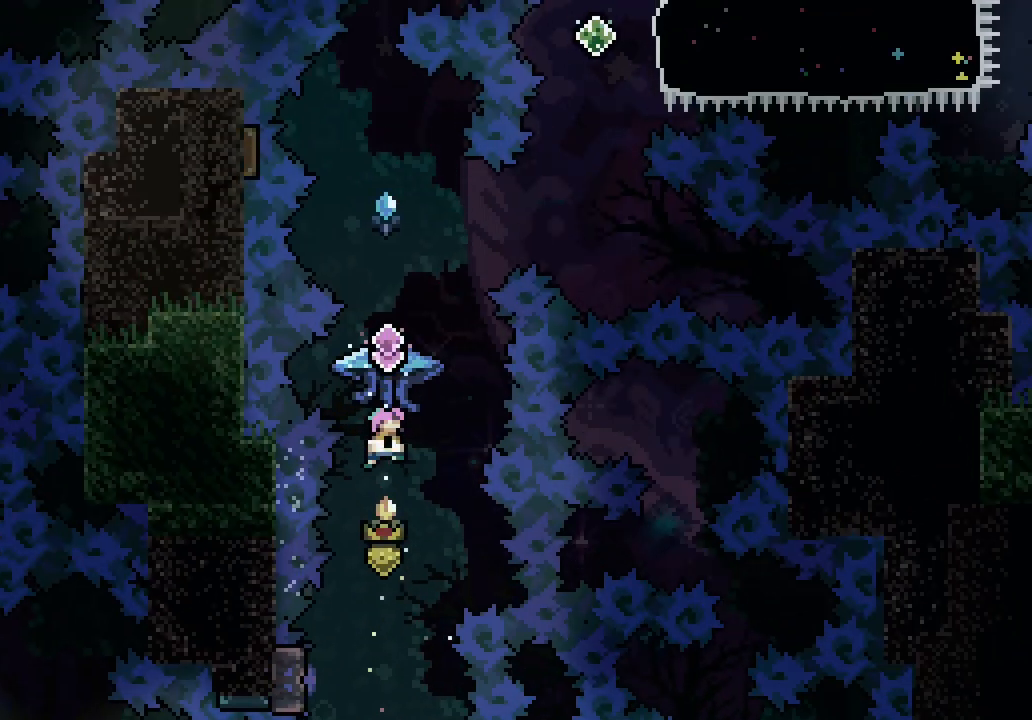
{"keys": ["grab", "up"], "events": [[150, "down", "up"], [250, "up", "down"], [300, "dash", "down"], [433, "dash", "up"], [466, "grab", "down"]]}
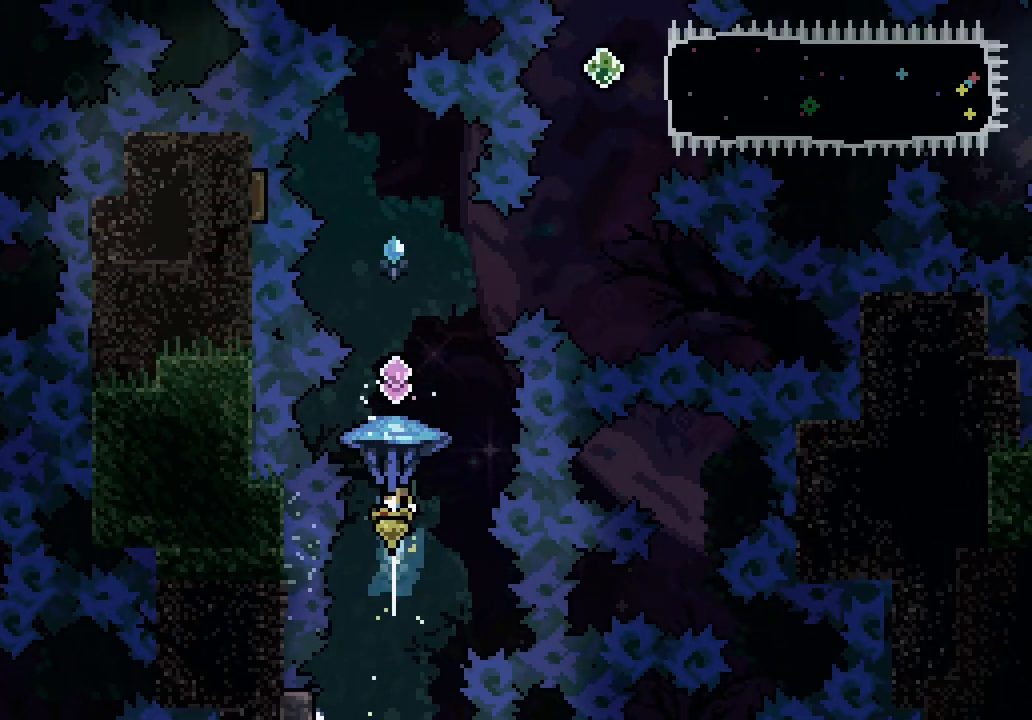
{"keys": ["grab"], "events": [[16, "up", "up"], [400, "left", "down"], [450, "left", "up"]]}
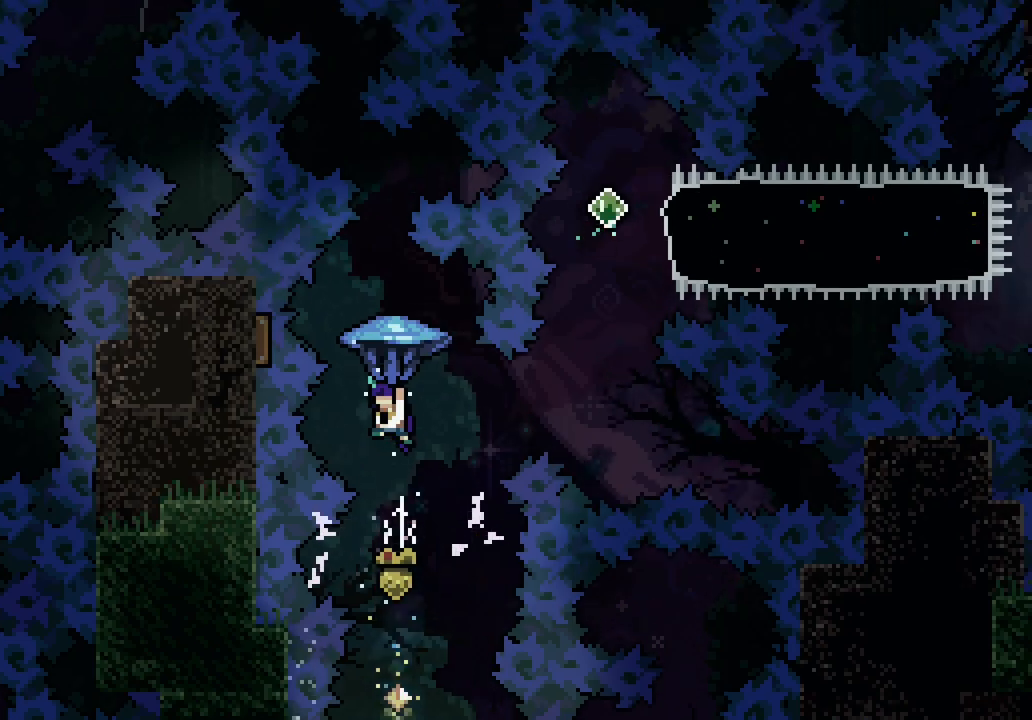
{"keys": ["grab"], "events": []}